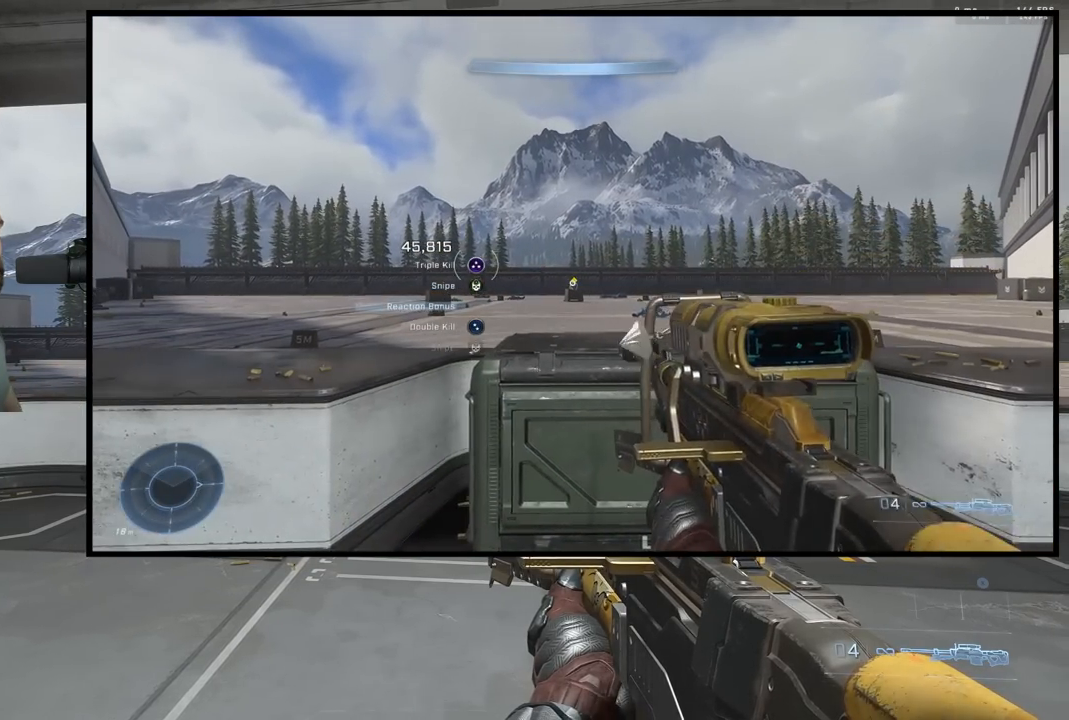
Gameplay with a controller (Xbox layout); each line is a JSON object with the inputs held at the frame after it. "events" lists button and stick changes between this image and that frame as [ms after this image, input, new state], when the widget could be followed in between.
{"buttons": [], "left_stick": "up-left", "right_stick": "center", "events": [[150, "left_stick", "right"], [400, "left_stick", "up-left"]]}
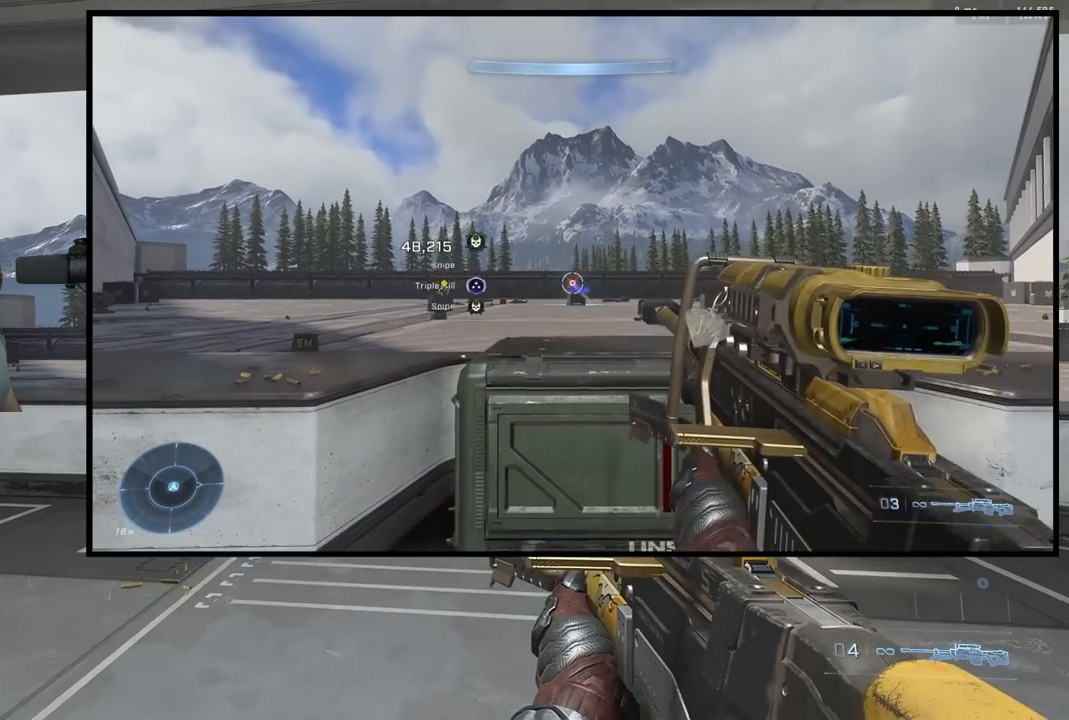
{"buttons": [], "left_stick": "center", "right_stick": "center", "events": [[17, "left_stick", "center"]]}
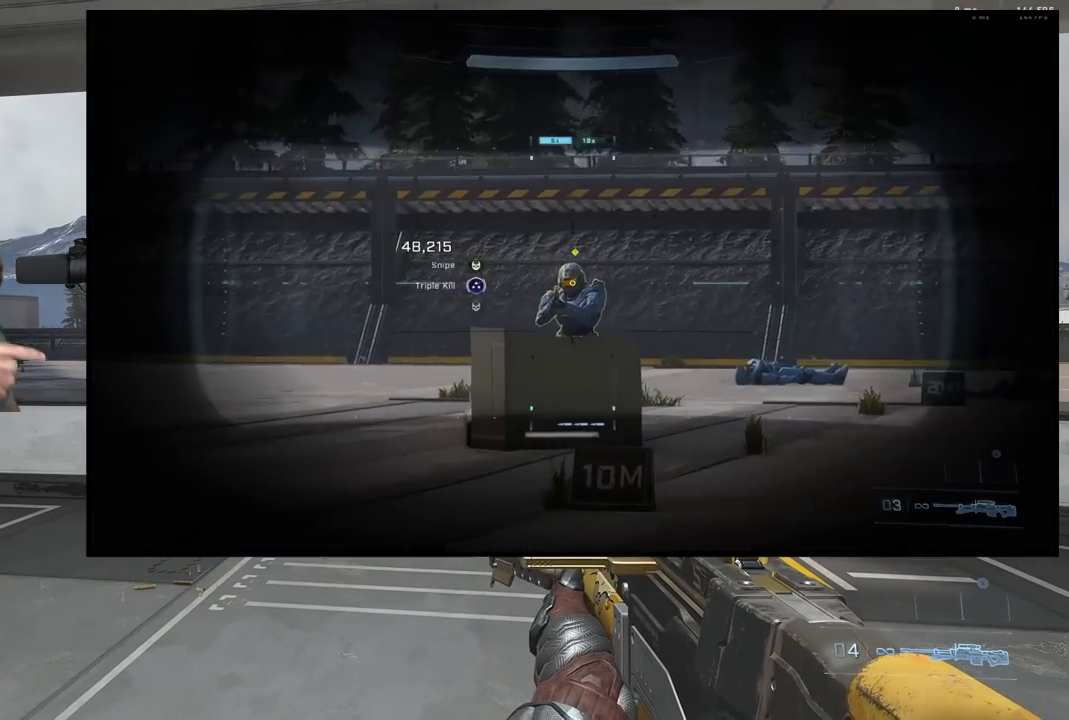
{"buttons": [], "left_stick": "center", "right_stick": "center", "events": []}
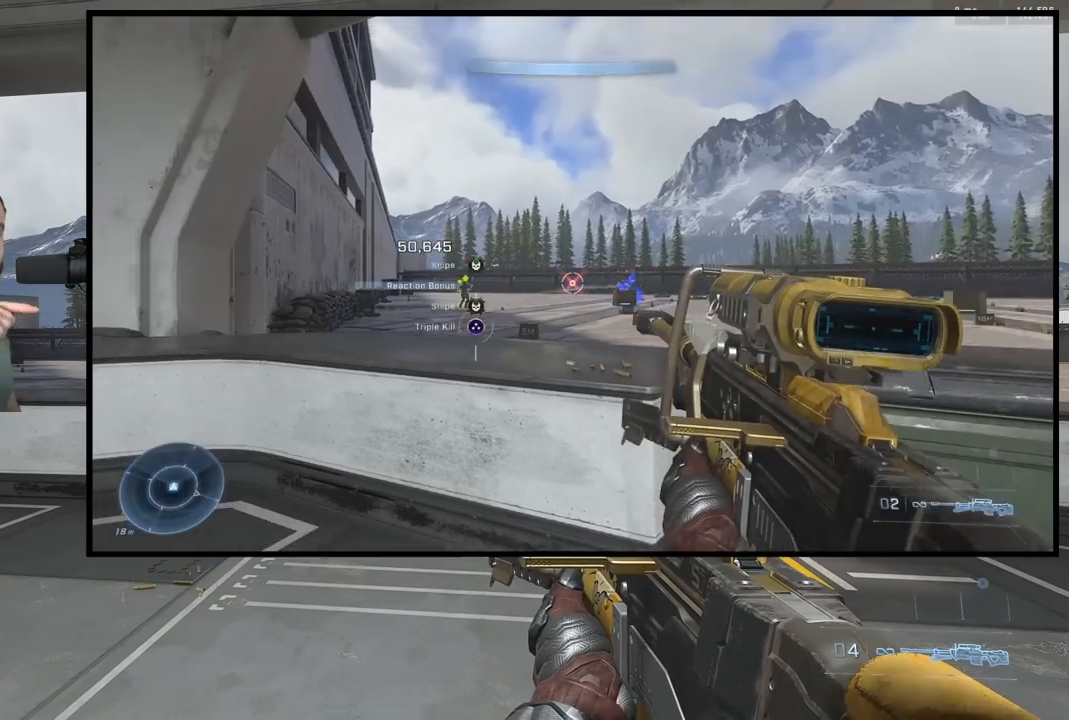
{"buttons": [], "left_stick": "center", "right_stick": "center", "events": []}
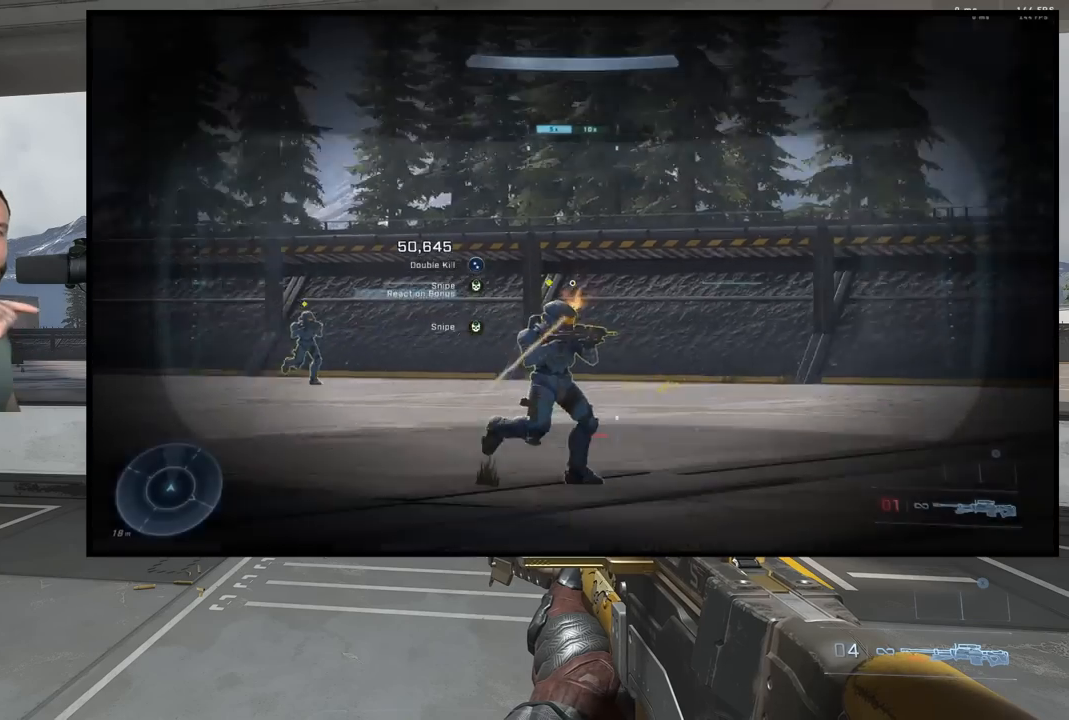
{"buttons": [], "left_stick": "center", "right_stick": "center", "events": []}
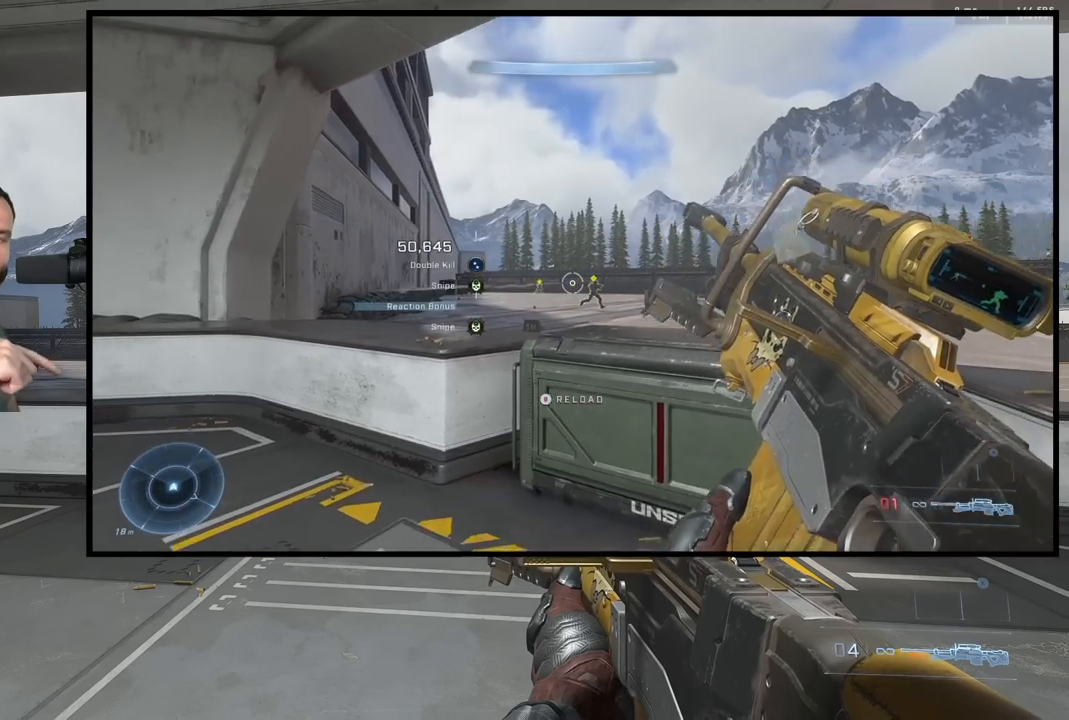
{"buttons": [], "left_stick": "center", "right_stick": "center", "events": []}
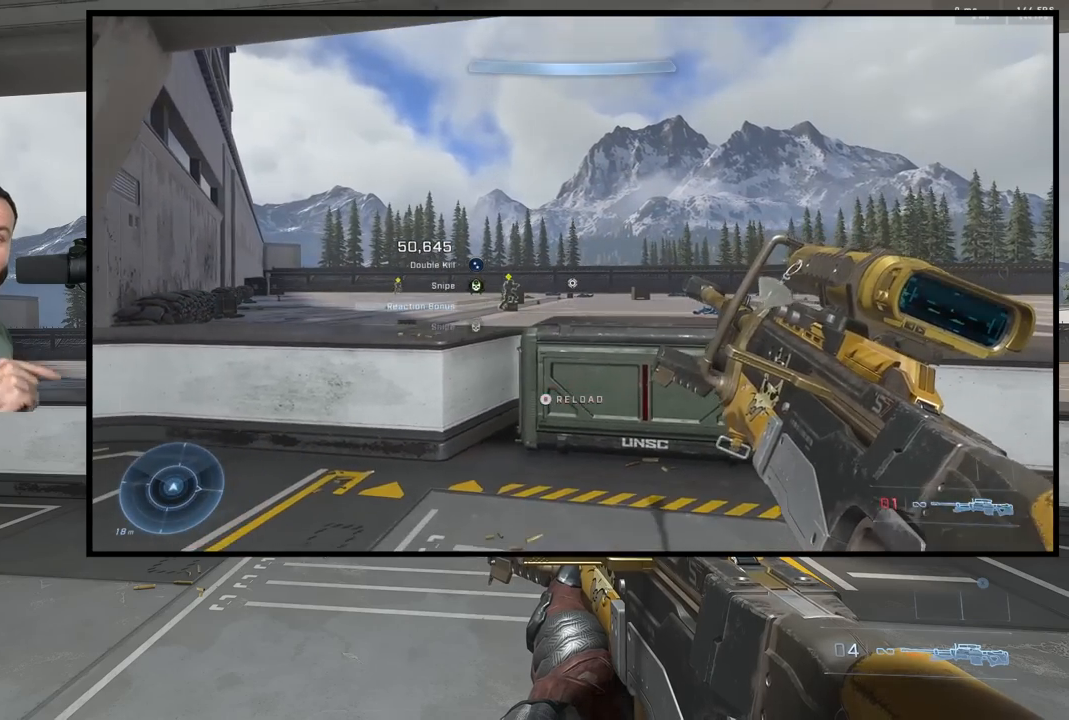
{"buttons": [], "left_stick": "center", "right_stick": "center", "events": []}
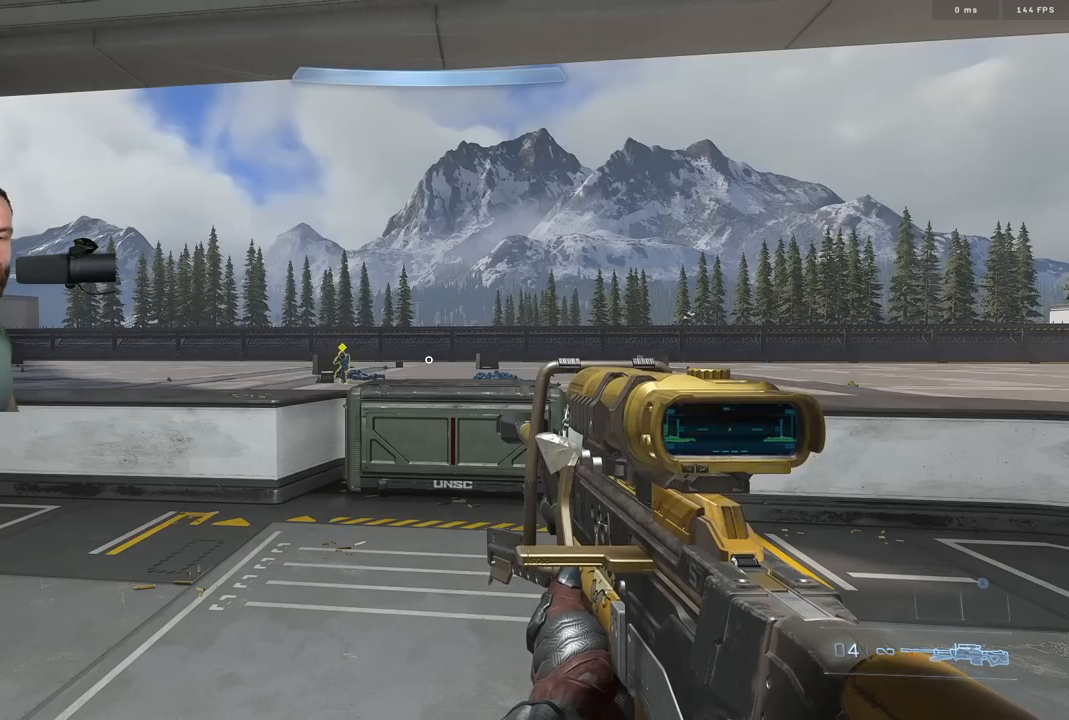
{"buttons": [], "left_stick": "center", "right_stick": "center", "events": []}
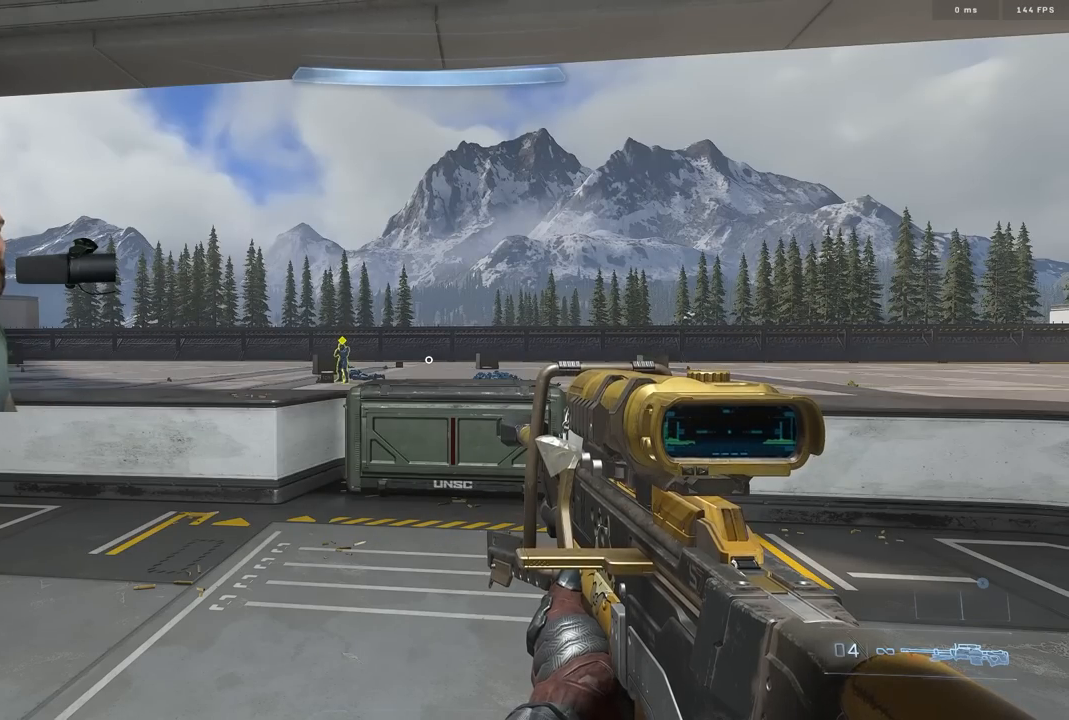
{"buttons": [], "left_stick": "center", "right_stick": "center", "events": []}
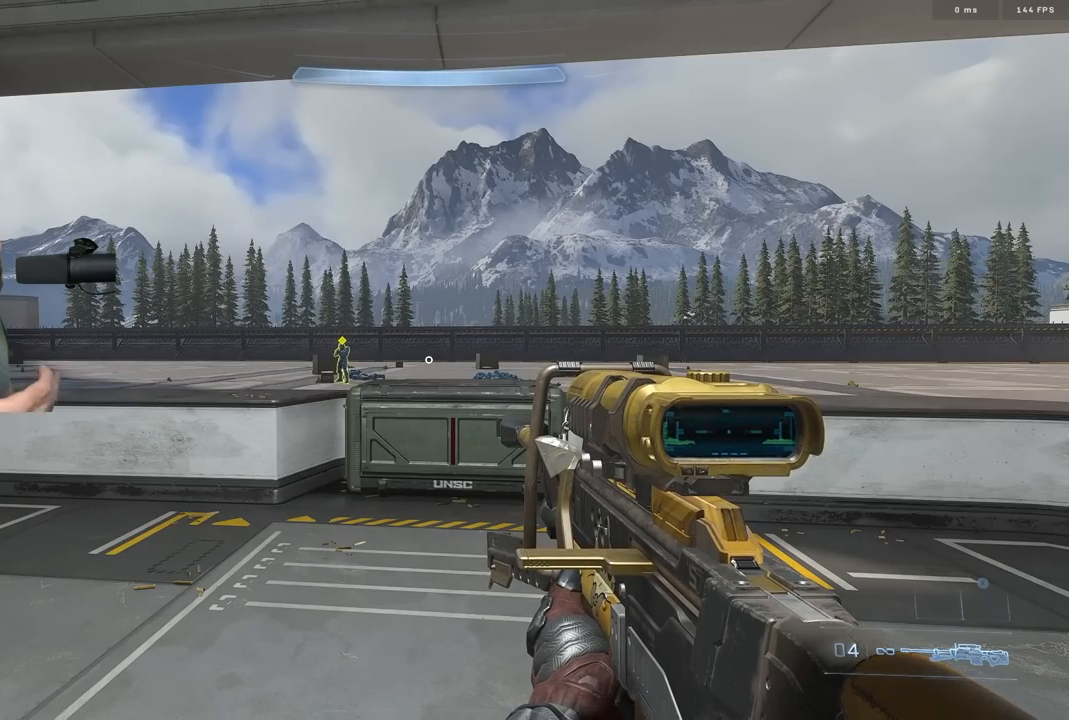
{"buttons": [], "left_stick": "center", "right_stick": "center", "events": []}
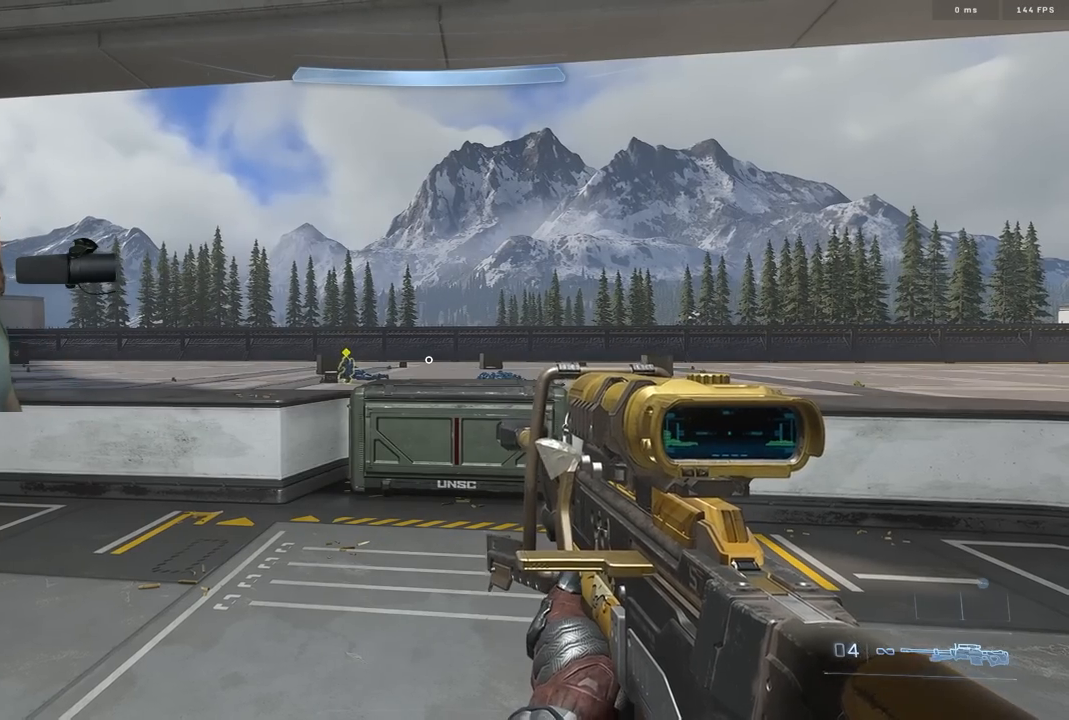
{"buttons": [], "left_stick": "left", "right_stick": "center", "events": [[50, "left_stick", "right"], [233, "left_stick", "center"], [300, "left_stick", "left"]]}
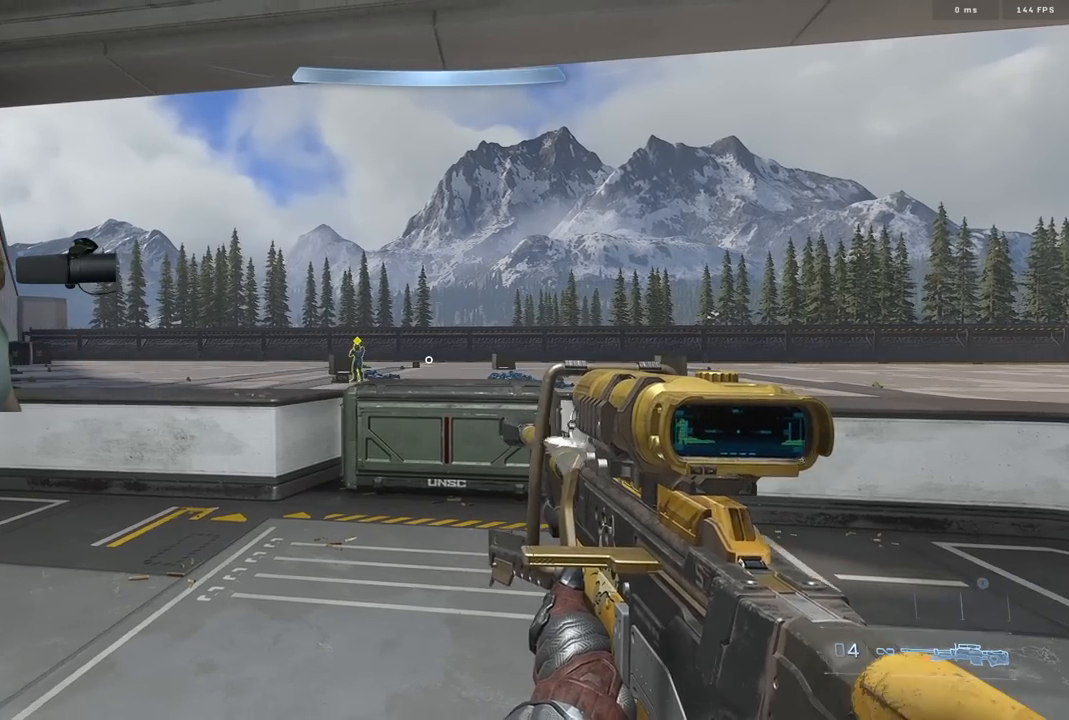
{"buttons": [], "left_stick": "left", "right_stick": "center", "events": [[17, "left_stick", "down-left"], [117, "left_stick", "center"], [467, "left_stick", "left"]]}
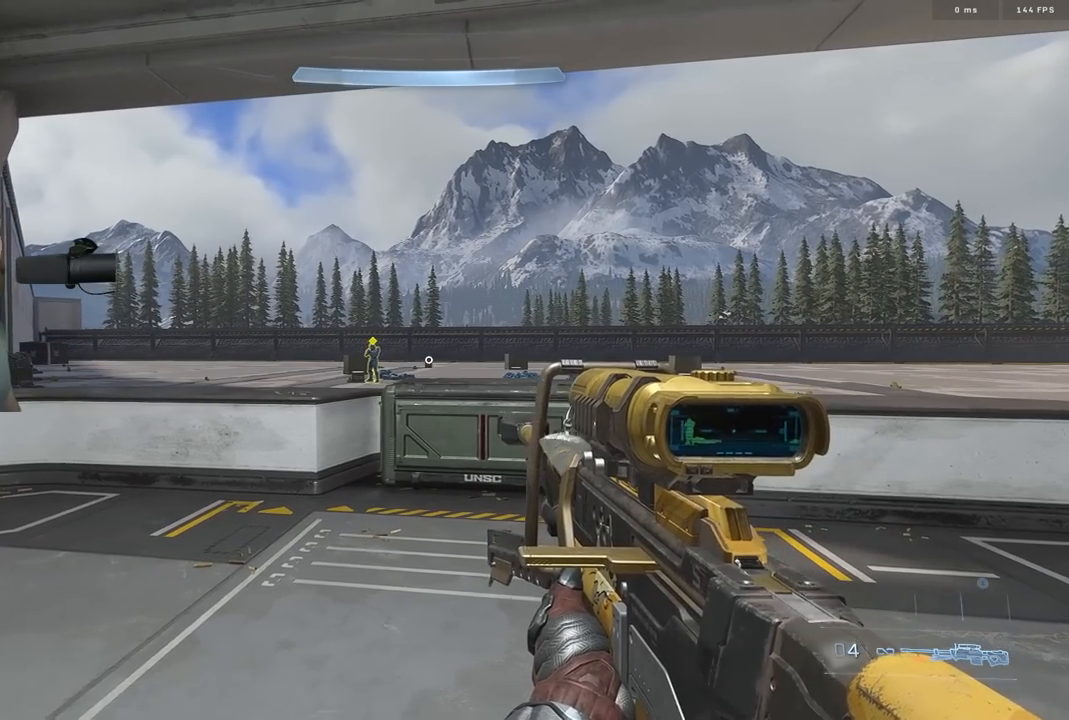
{"buttons": [], "left_stick": "center", "right_stick": "center", "events": [[67, "left_stick", "center"]]}
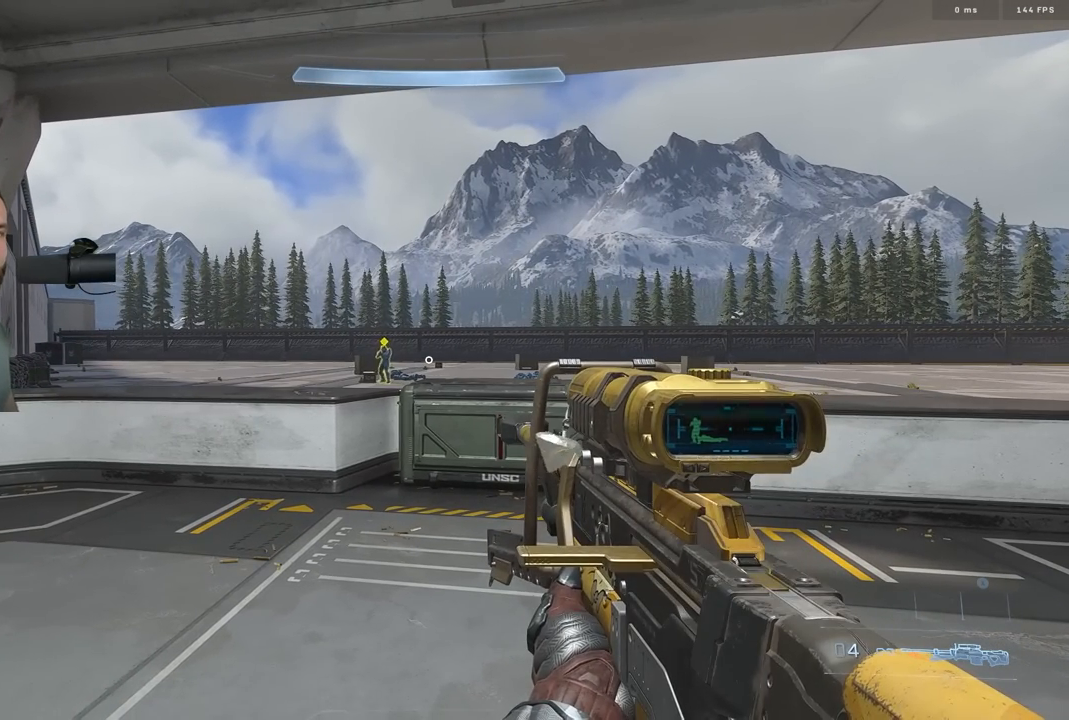
{"buttons": [], "left_stick": "center", "right_stick": "center", "events": []}
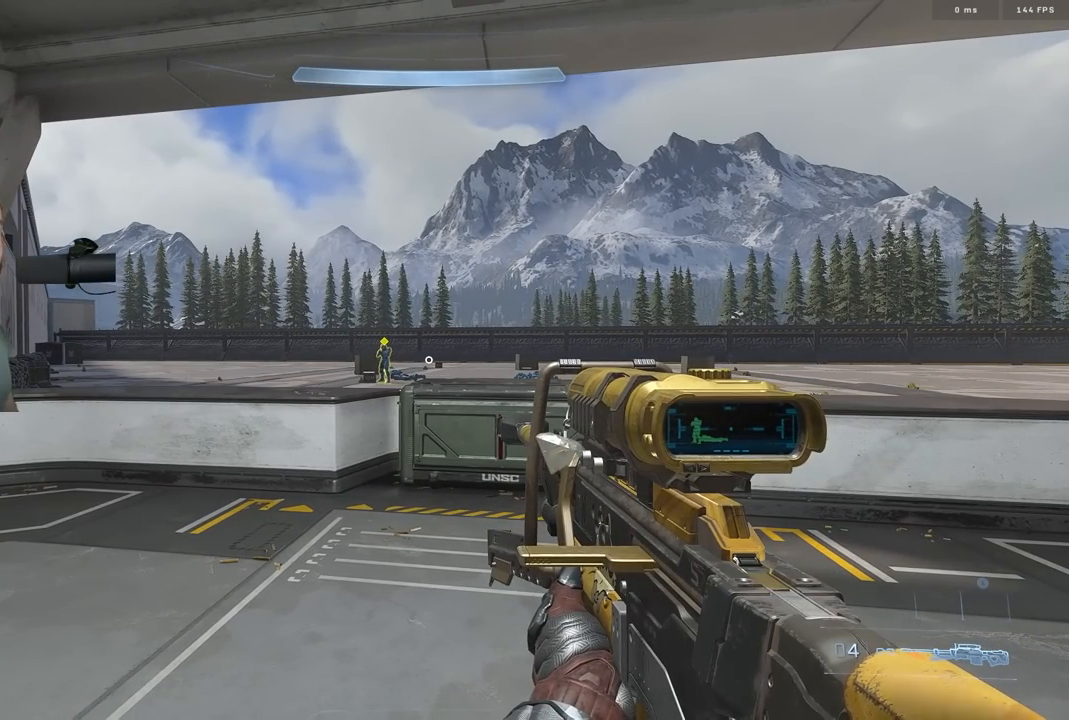
{"buttons": [], "left_stick": "left", "right_stick": "down", "events": [[300, "left_stick", "left"], [450, "L1", "down"], [483, "right_stick", "down"], [500, "L1", "up"]]}
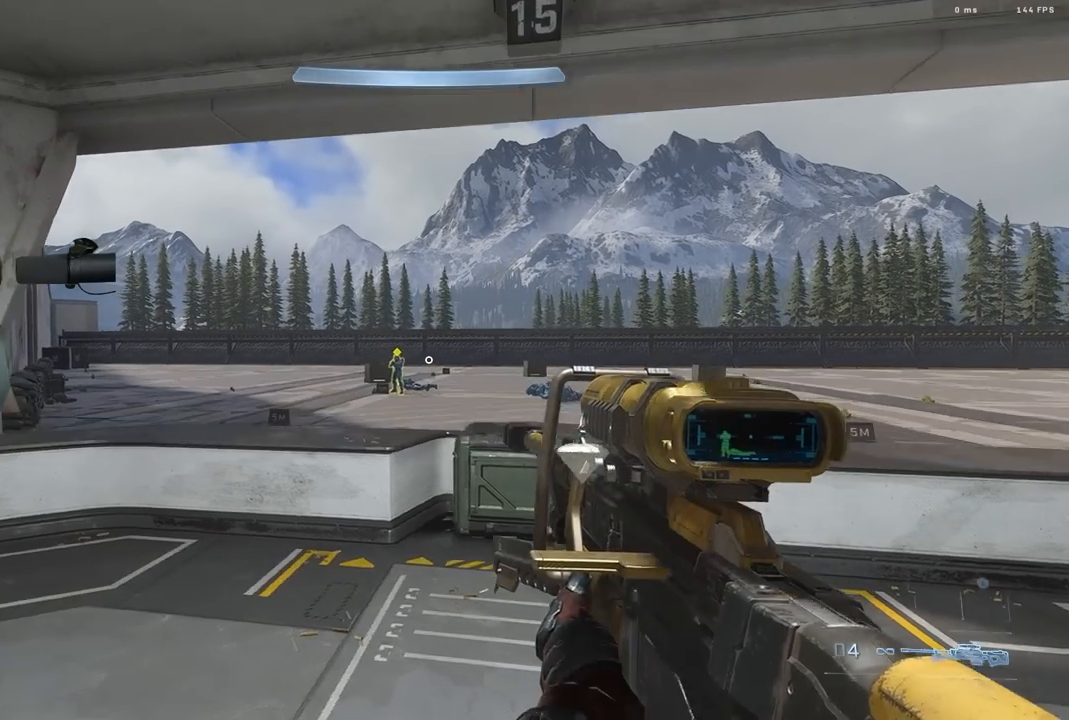
{"buttons": ["R3"], "left_stick": "center", "right_stick": "center", "events": [[33, "left_stick", "center"], [150, "right_stick", "down-right"], [417, "right_stick", "center"], [500, "R3", "down"]]}
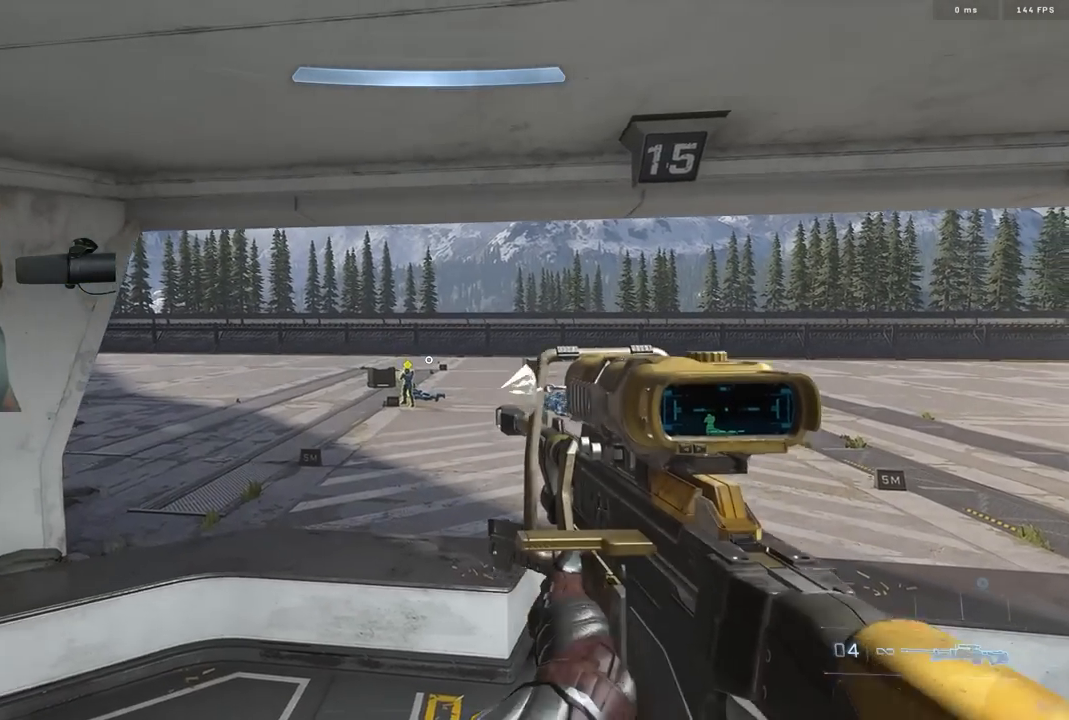
{"buttons": [], "left_stick": "down-right", "right_stick": "center", "events": [[67, "left_stick", "left"], [83, "R3", "up"], [167, "right_stick", "down-left"], [250, "R2", "down"], [250, "R3", "down"], [267, "right_stick", "up-left"], [300, "left_stick", "down-right"], [367, "R2", "up"], [367, "R3", "up"], [450, "right_stick", "center"]]}
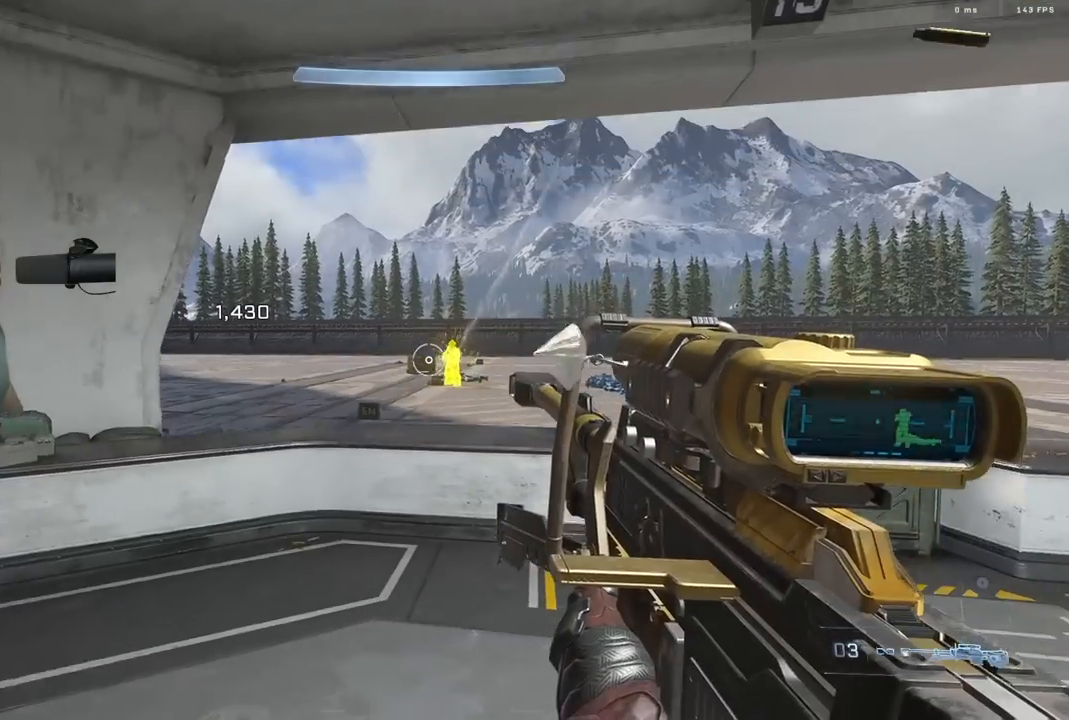
{"buttons": [], "left_stick": "center", "right_stick": "center", "events": [[133, "right_stick", "up-left"], [183, "right_stick", "up"], [317, "left_stick", "center"], [317, "right_stick", "center"]]}